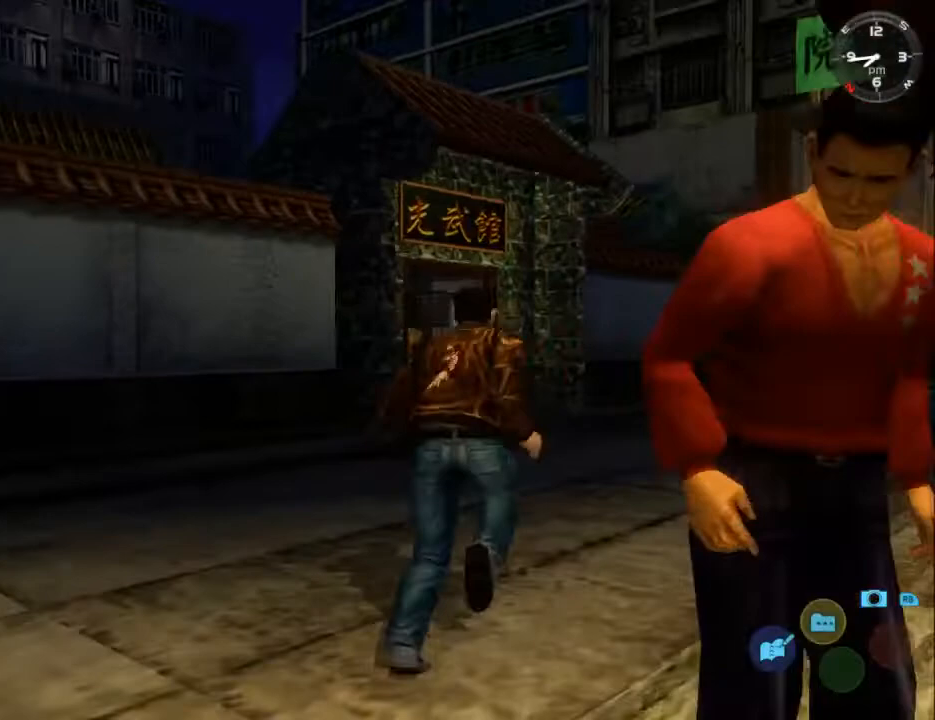
Gameplay with a controller (Xbox layout); each line is a JSON object with the inputs held at the frame after it. "events" lists button and stick changes between this image and that frame as [ms after this image, input, new state], when the widget could be followed in between.
{"buttons": ["L2", "DPAD_LEFT"], "left_stick": "center", "right_stick": "center", "events": [[67, "DPAD_LEFT", "down"], [200, "DPAD_LEFT", "up"], [433, "DPAD_LEFT", "down"]]}
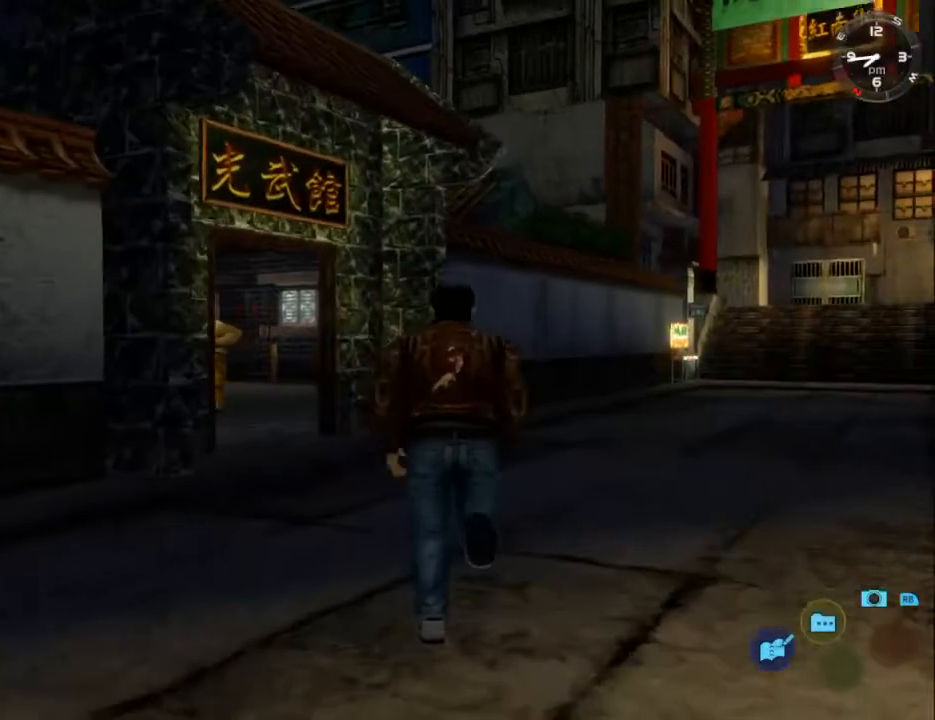
{"buttons": ["L2", "DPAD_LEFT"], "left_stick": "center", "right_stick": "center", "events": [[33, "DPAD_LEFT", "up"], [233, "DPAD_LEFT", "down"], [367, "DPAD_LEFT", "up"], [433, "DPAD_LEFT", "down"]]}
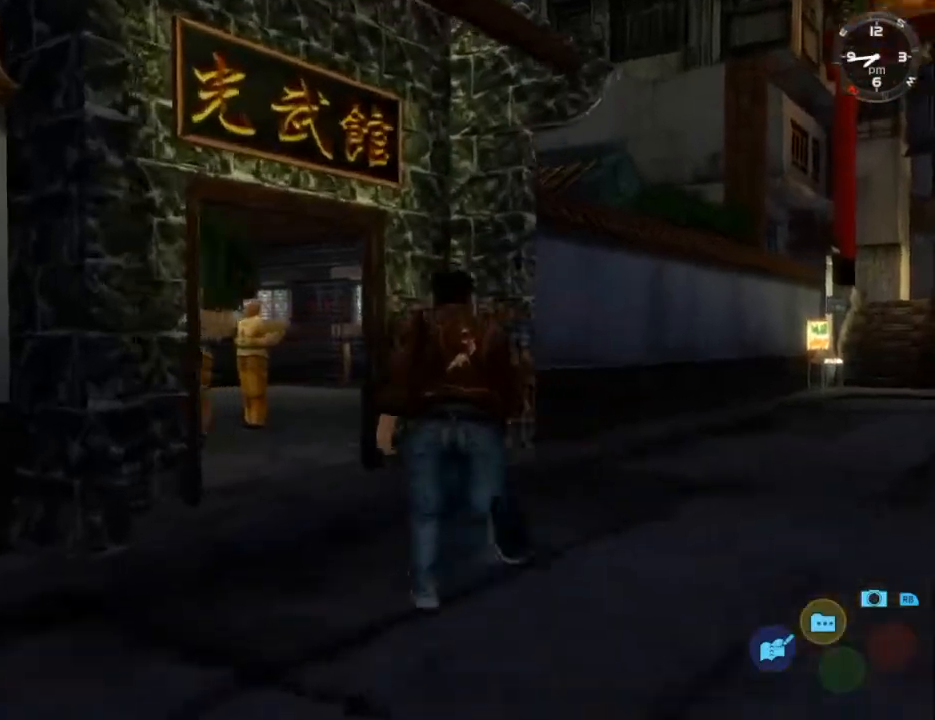
{"buttons": ["L2", "DPAD_LEFT"], "left_stick": "center", "right_stick": "center", "events": [[100, "DPAD_LEFT", "up"], [167, "DPAD_LEFT", "down"], [300, "DPAD_LEFT", "up"], [367, "DPAD_LEFT", "down"]]}
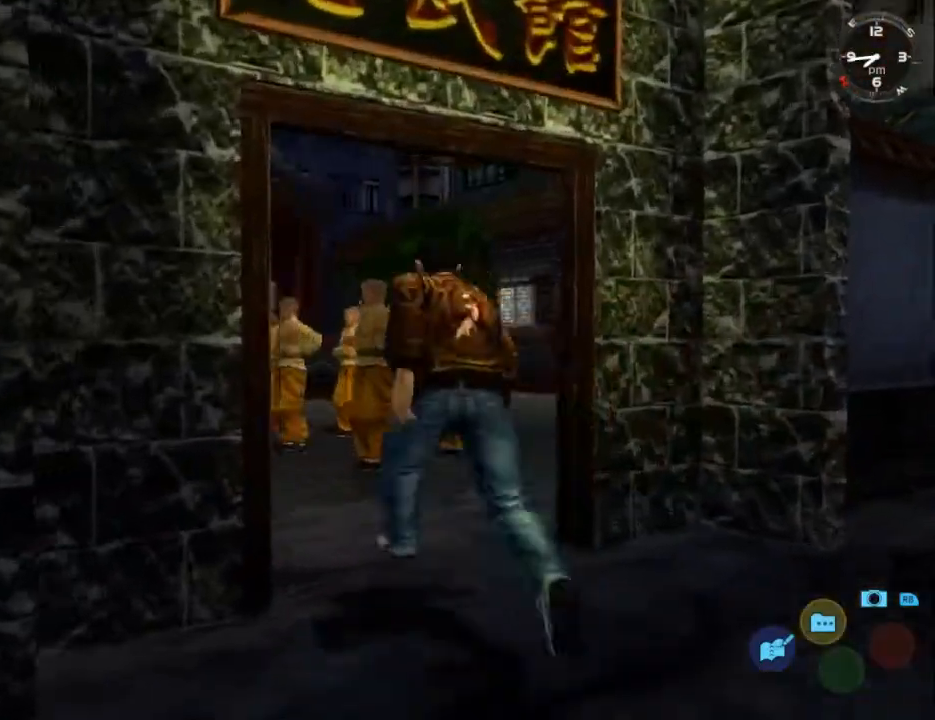
{"buttons": ["L2"], "left_stick": "center", "right_stick": "center", "events": [[200, "DPAD_LEFT", "up"]]}
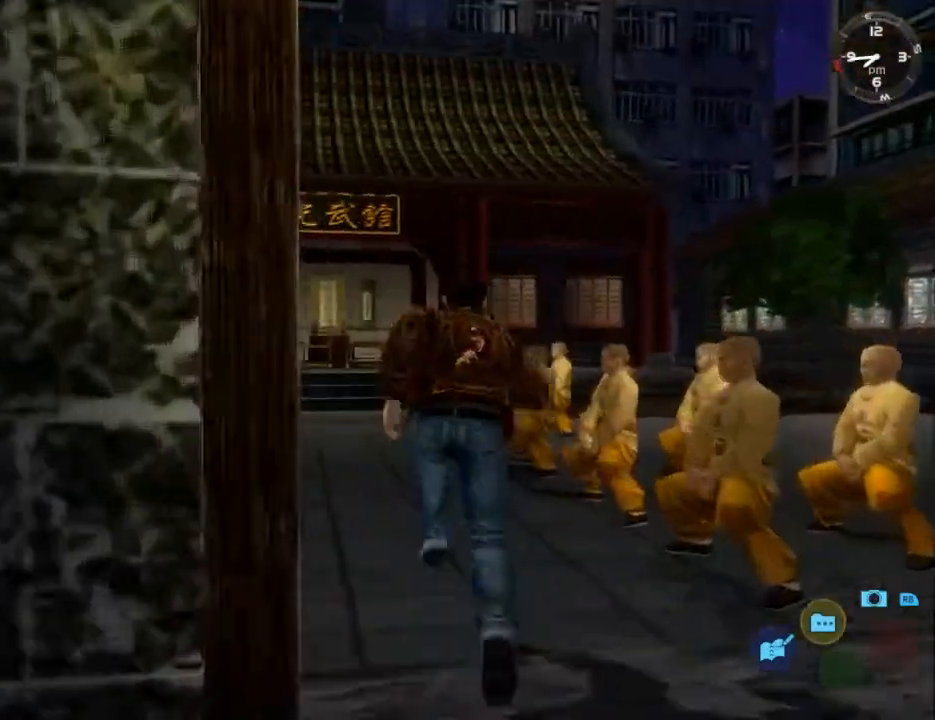
{"buttons": ["L2"], "left_stick": "center", "right_stick": "center", "events": []}
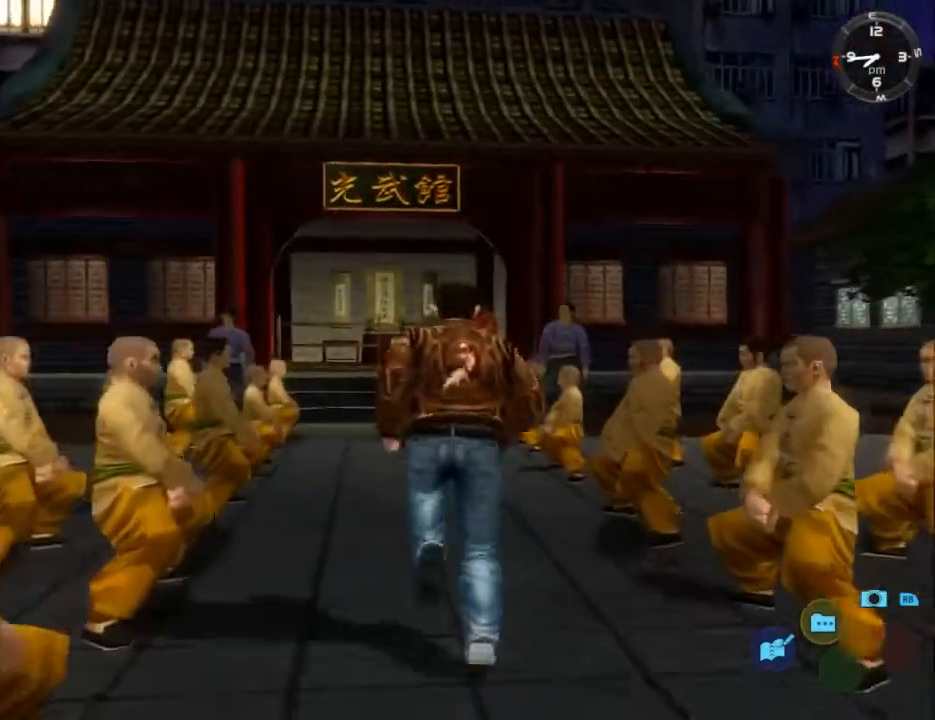
{"buttons": ["L2"], "left_stick": "center", "right_stick": "center", "events": []}
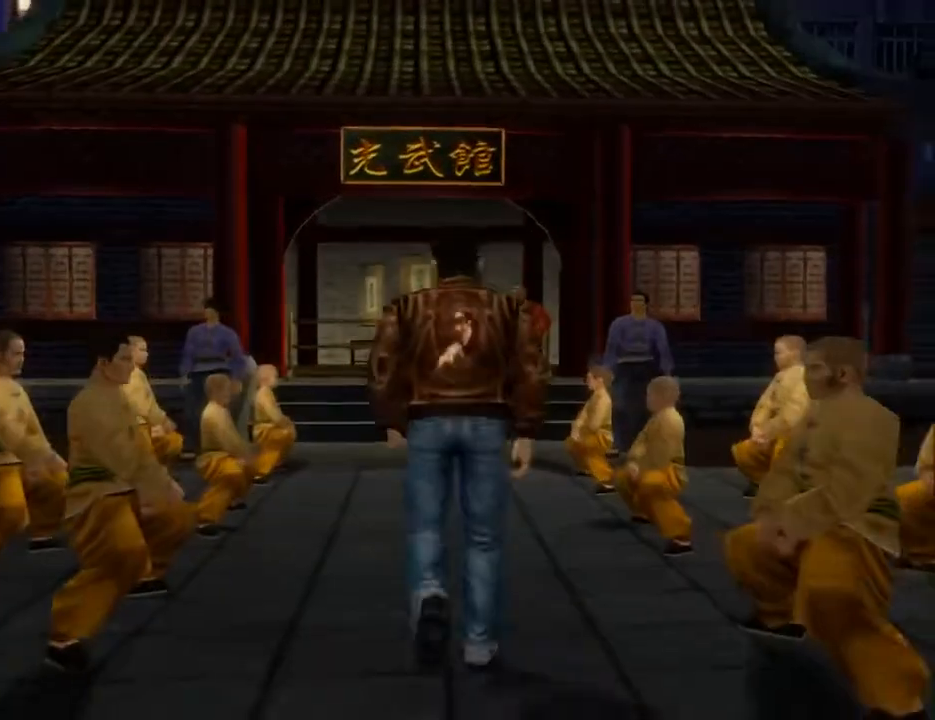
{"buttons": ["B"], "left_stick": "center", "right_stick": "center", "events": [[300, "B", "down"], [400, "B", "up"], [467, "L2", "up"], [500, "B", "down"]]}
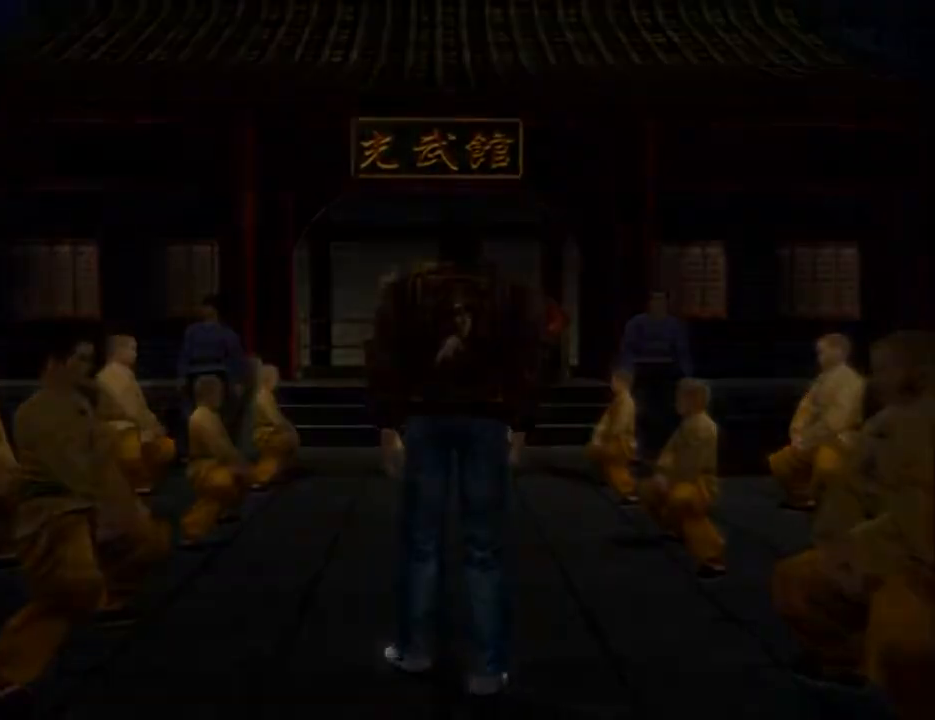
{"buttons": ["B"], "left_stick": "center", "right_stick": "center", "events": [[67, "B", "up"], [133, "B", "down"], [200, "B", "up"], [267, "B", "down"], [300, "B", "up"], [367, "B", "down"], [433, "B", "up"], [500, "B", "down"]]}
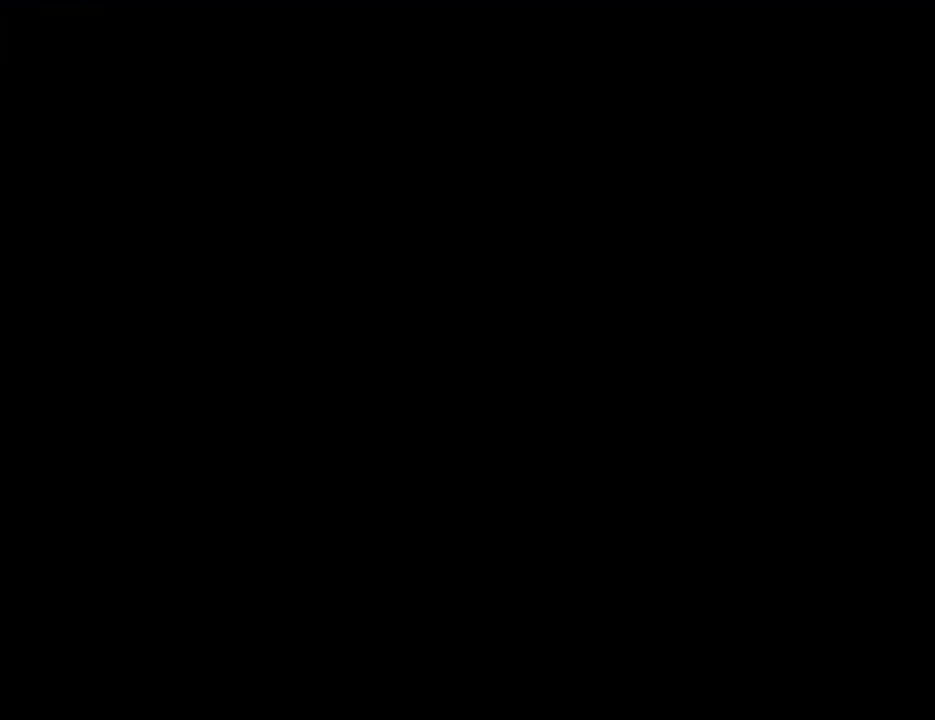
{"buttons": [], "left_stick": "center", "right_stick": "center", "events": [[33, "B", "up"], [100, "B", "down"], [133, "B", "up"], [200, "B", "down"], [267, "B", "up"], [333, "B", "down"], [367, "B", "up"], [433, "B", "down"], [500, "B", "up"]]}
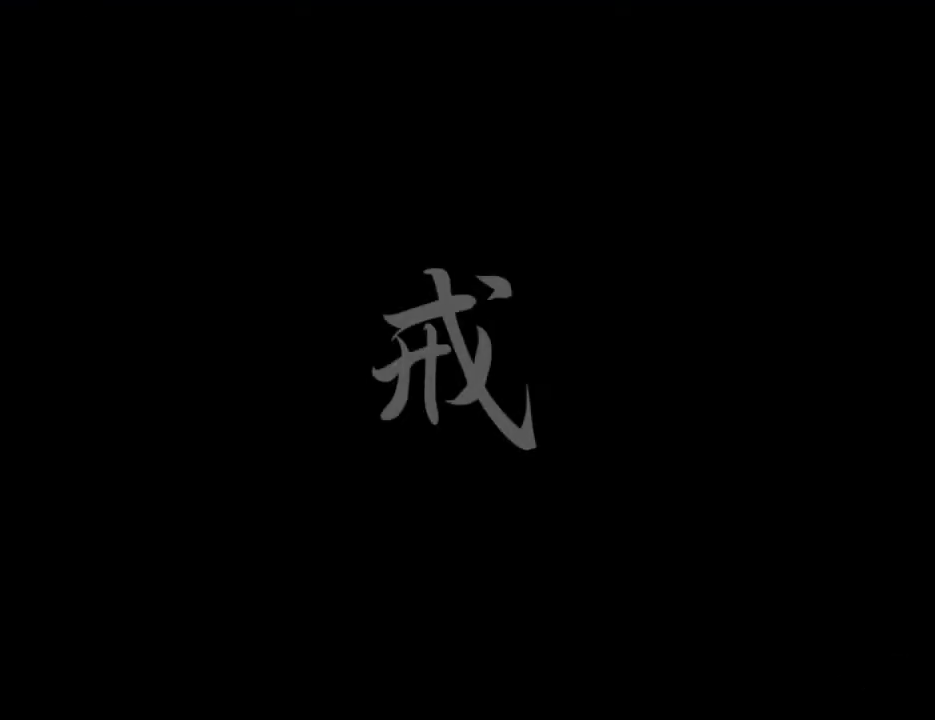
{"buttons": [], "left_stick": "center", "right_stick": "center", "events": [[67, "B", "down"], [100, "B", "up"], [167, "B", "down"], [233, "B", "up"], [300, "B", "down"], [333, "B", "up"], [367, "B", "down"], [467, "B", "up"]]}
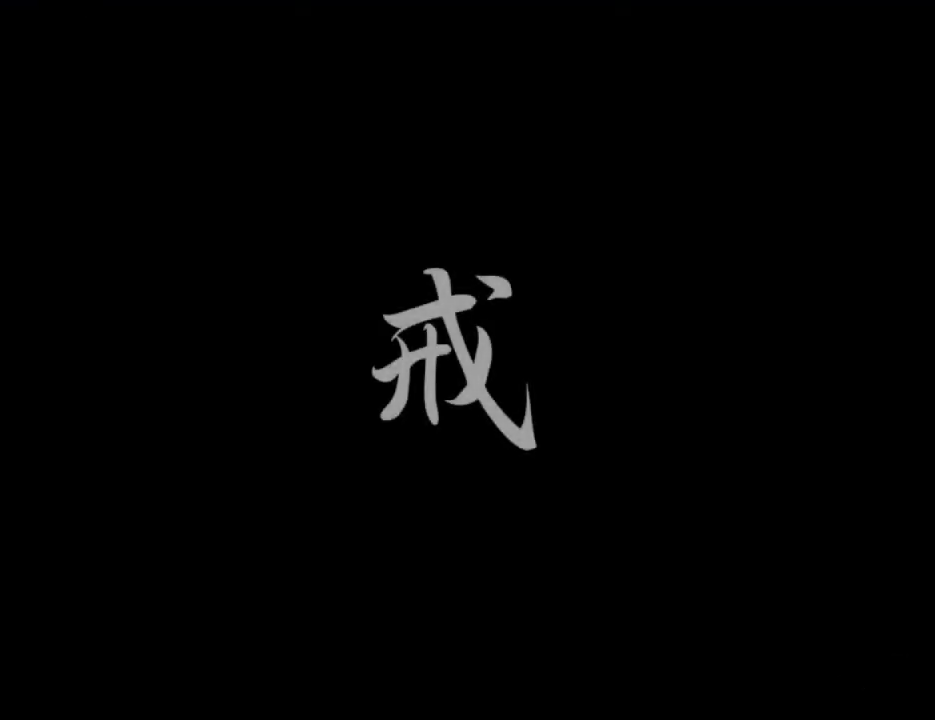
{"buttons": ["B"], "left_stick": "center", "right_stick": "center", "events": [[133, "B", "down"], [167, "B", "up"], [233, "B", "down"], [267, "B", "up"], [367, "B", "down"], [400, "B", "up"], [500, "B", "down"]]}
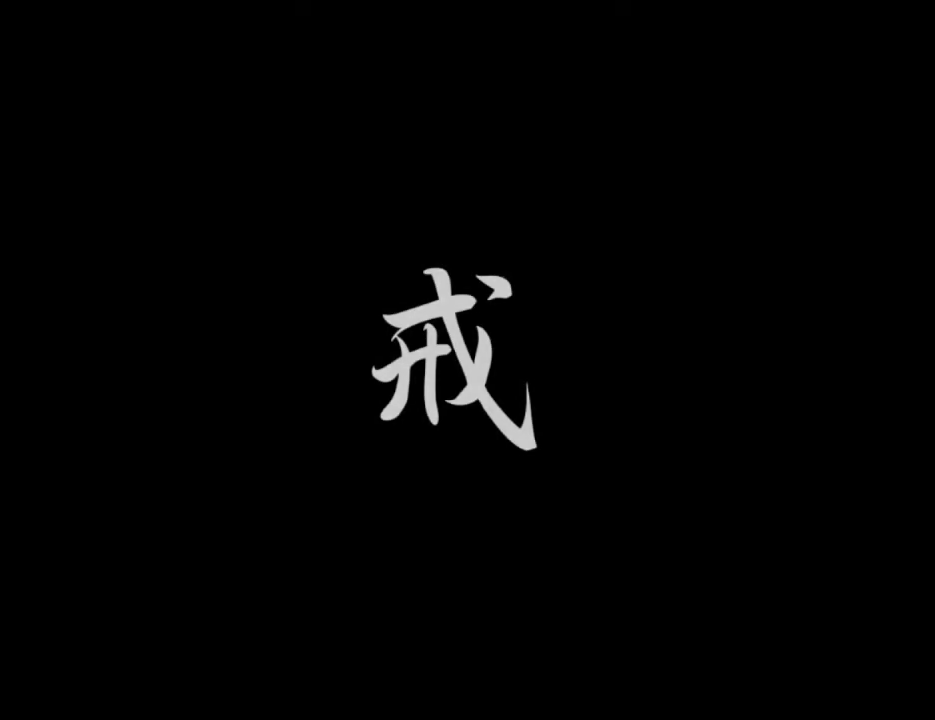
{"buttons": [], "left_stick": "center", "right_stick": "center", "events": [[33, "B", "up"], [67, "B", "down"], [333, "B", "up"], [400, "B", "down"], [467, "B", "up"]]}
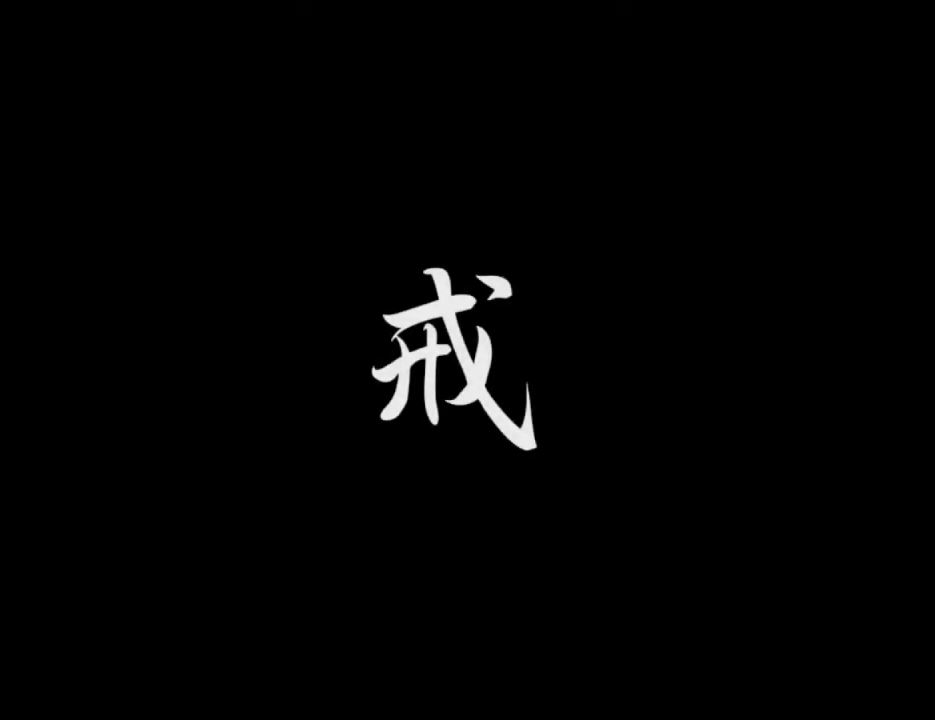
{"buttons": [], "left_stick": "center", "right_stick": "center", "events": [[33, "B", "down"], [100, "B", "up"], [167, "B", "down"], [233, "B", "up"], [300, "B", "down"], [367, "B", "up"], [467, "B", "down"], [500, "B", "up"]]}
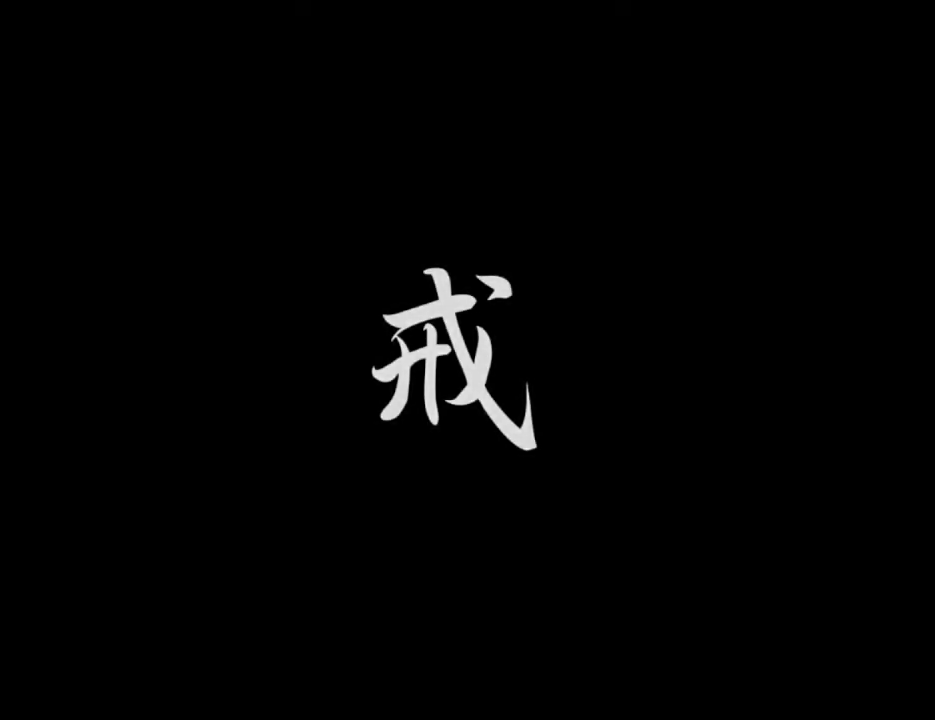
{"buttons": ["B"], "left_stick": "center", "right_stick": "center", "events": [[67, "B", "down"], [133, "B", "up"], [233, "B", "down"], [300, "B", "up"], [367, "B", "down"], [400, "B", "up"], [500, "B", "down"]]}
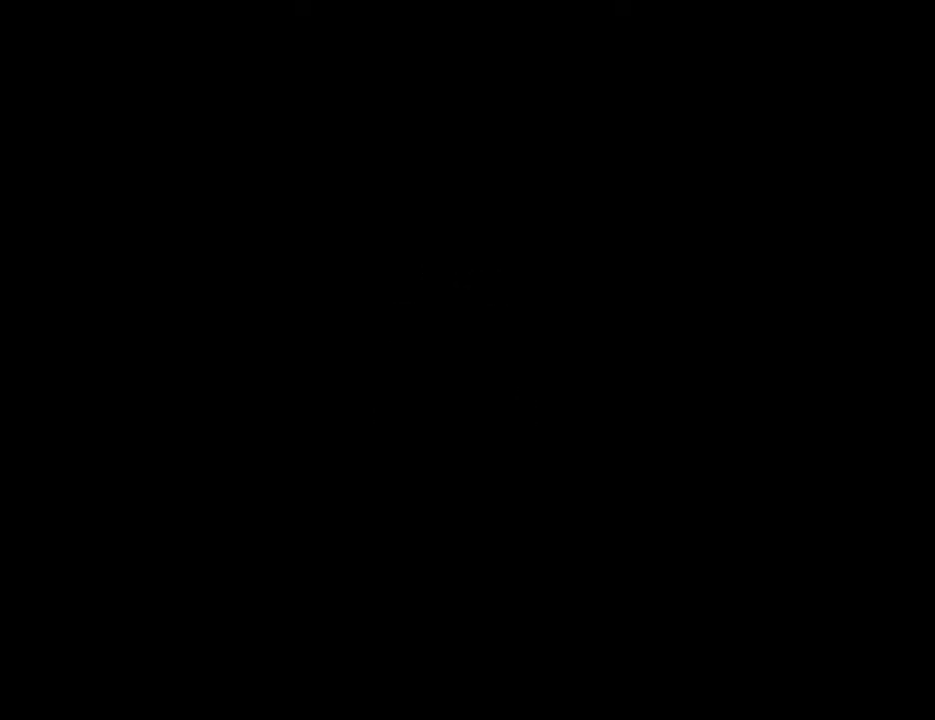
{"buttons": [], "left_stick": "center", "right_stick": "center", "events": [[33, "B", "up"], [133, "B", "down"], [200, "B", "up"], [300, "B", "down"], [333, "B", "up"], [400, "B", "down"], [467, "B", "up"]]}
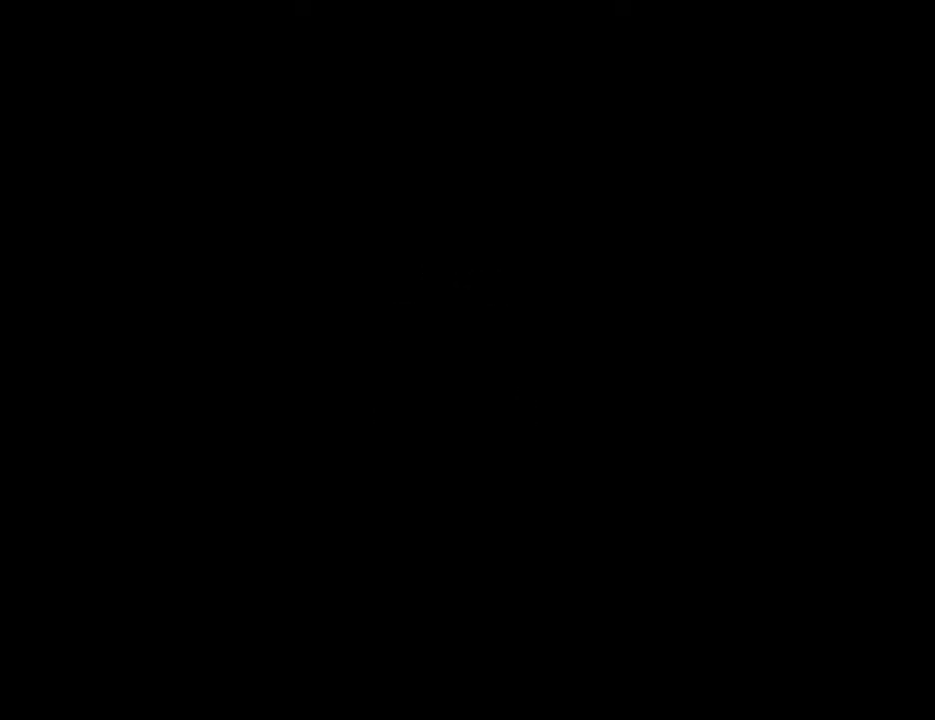
{"buttons": ["B"], "left_stick": "center", "right_stick": "center", "events": [[33, "B", "down"], [100, "B", "up"], [200, "B", "down"], [267, "B", "up"], [333, "B", "down"], [400, "B", "up"], [467, "B", "down"]]}
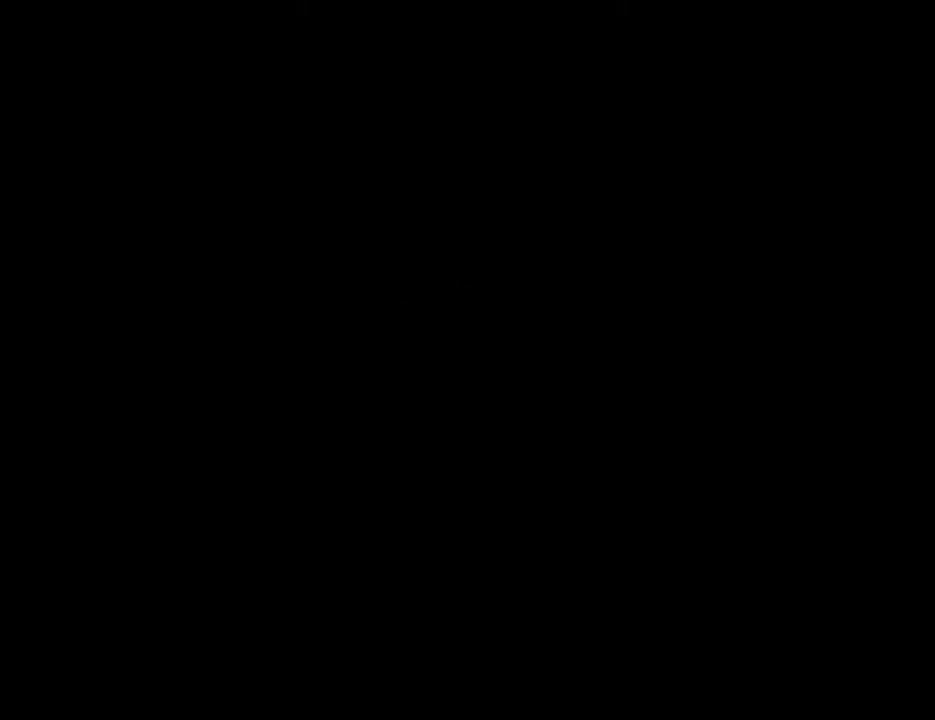
{"buttons": ["B"], "left_stick": "center", "right_stick": "center", "events": [[33, "B", "up"], [67, "B", "down"], [167, "B", "up"], [233, "B", "down"], [267, "B", "up"], [367, "B", "down"], [433, "B", "up"], [500, "B", "down"]]}
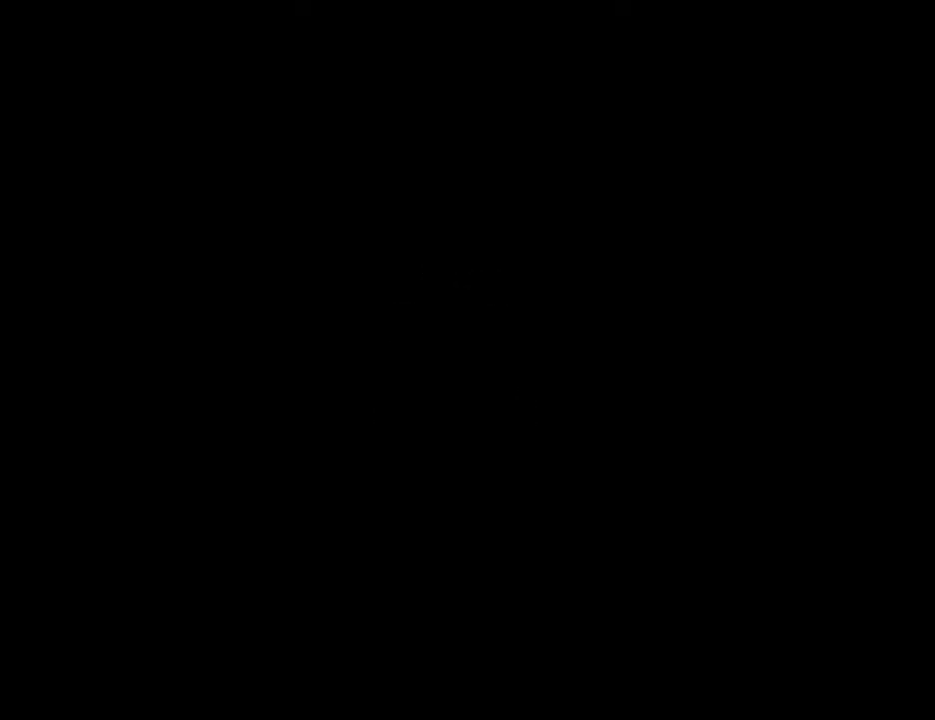
{"buttons": ["B"], "left_stick": "center", "right_stick": "center", "events": [[67, "B", "up"], [133, "B", "down"], [167, "B", "up"], [267, "B", "down"], [300, "B", "up"], [367, "B", "down"], [433, "B", "up"], [500, "B", "down"]]}
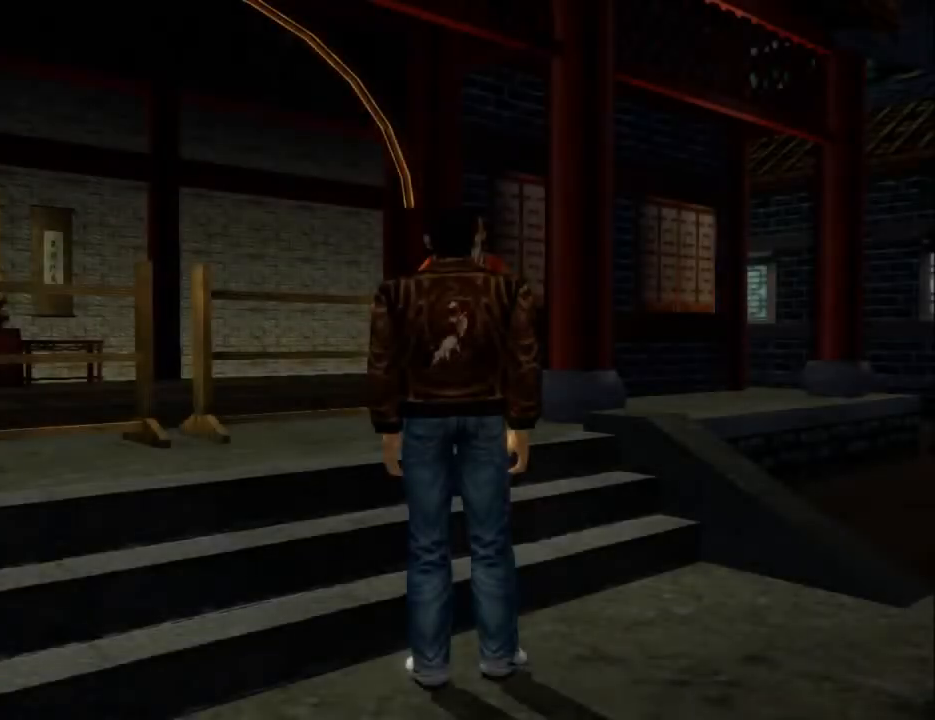
{"buttons": [], "left_stick": "center", "right_stick": "center", "events": [[100, "B", "up"], [167, "B", "down"], [233, "B", "up"], [300, "B", "down"], [333, "B", "up"], [400, "B", "down"], [467, "B", "up"]]}
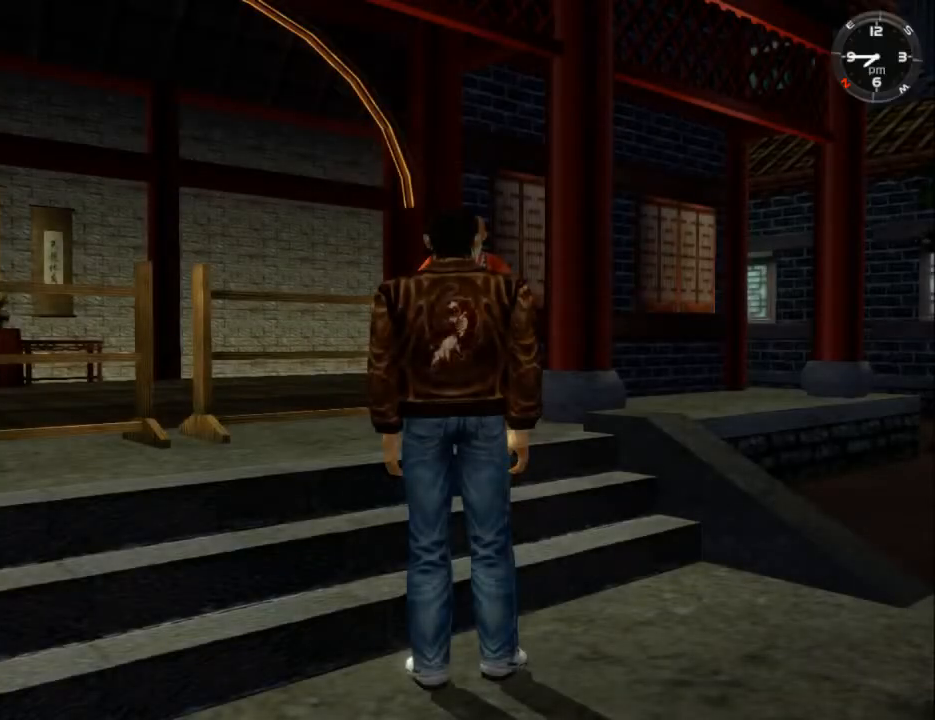
{"buttons": ["B"], "left_stick": "center", "right_stick": "center", "events": [[67, "B", "down"], [100, "B", "up"], [200, "B", "down"], [233, "B", "up"], [333, "B", "down"], [367, "B", "up"], [467, "B", "down"]]}
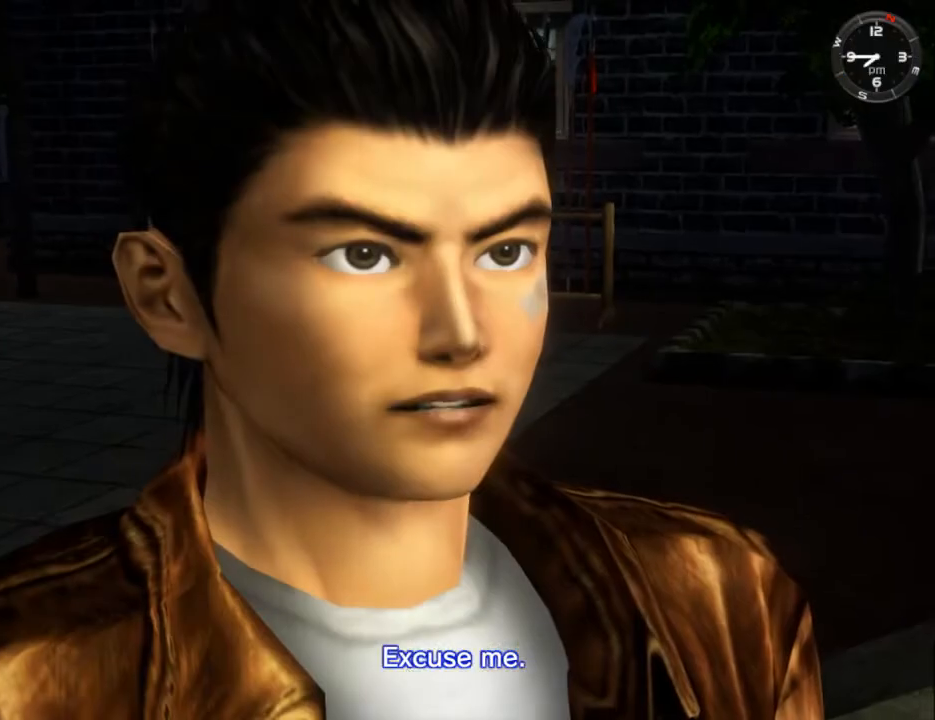
{"buttons": ["B"], "left_stick": "center", "right_stick": "center", "events": [[33, "B", "up"], [100, "B", "down"], [167, "B", "up"], [233, "B", "down"], [300, "B", "up"], [367, "B", "down"], [433, "B", "up"], [500, "B", "down"]]}
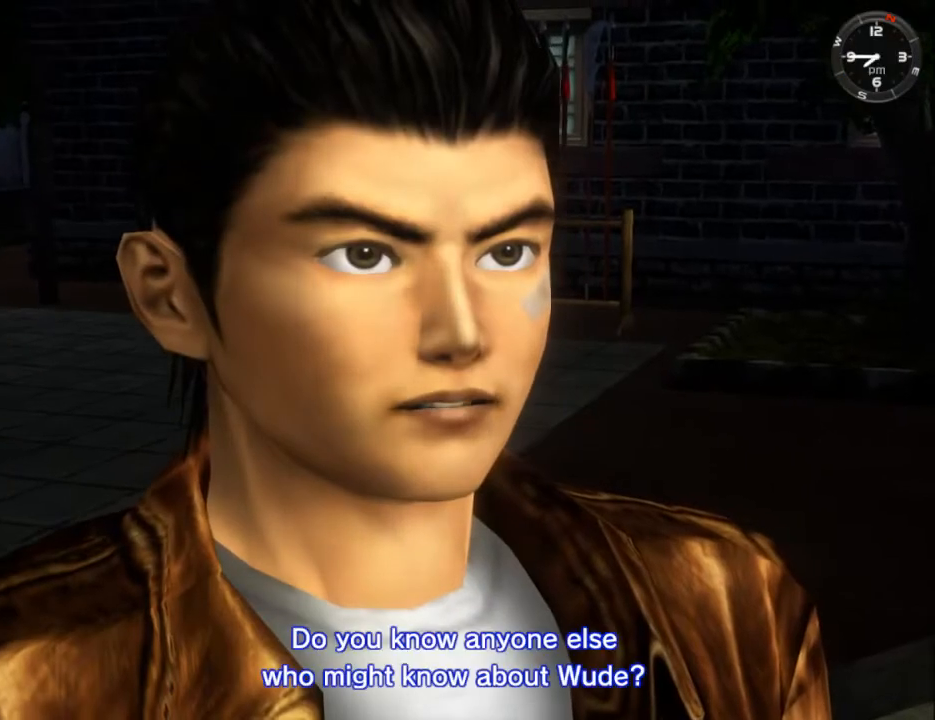
{"buttons": [], "left_stick": "center", "right_stick": "center", "events": [[67, "B", "up"], [133, "B", "down"], [200, "B", "up"], [267, "B", "down"], [333, "B", "up"], [400, "B", "down"], [467, "B", "up"]]}
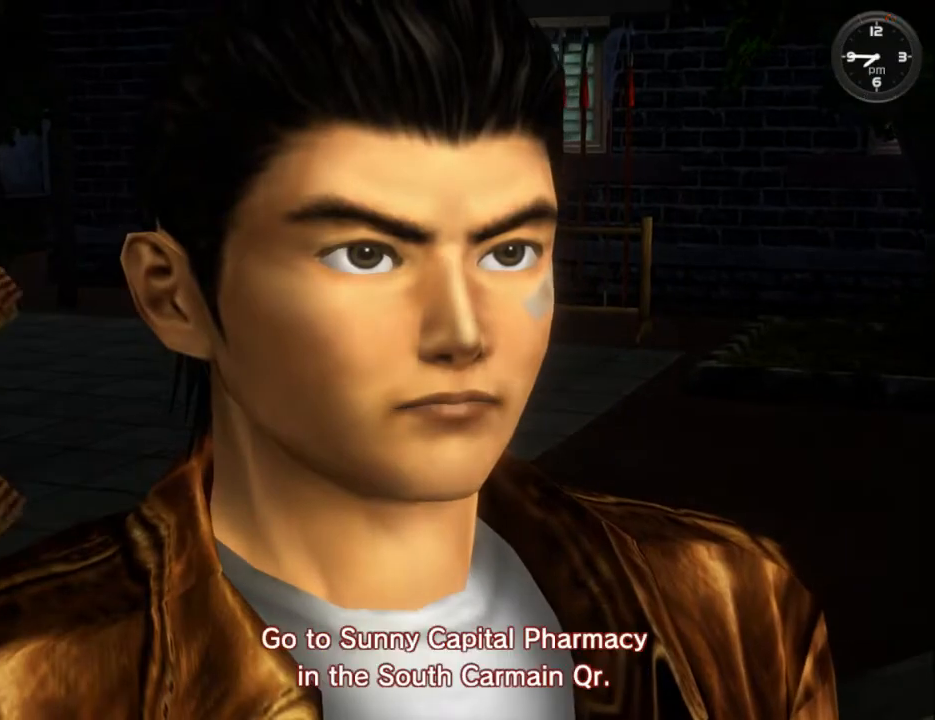
{"buttons": [], "left_stick": "center", "right_stick": "center", "events": [[33, "B", "down"], [100, "B", "up"], [167, "B", "down"], [233, "B", "up"], [300, "B", "down"], [333, "B", "up"], [433, "B", "down"], [467, "B", "up"]]}
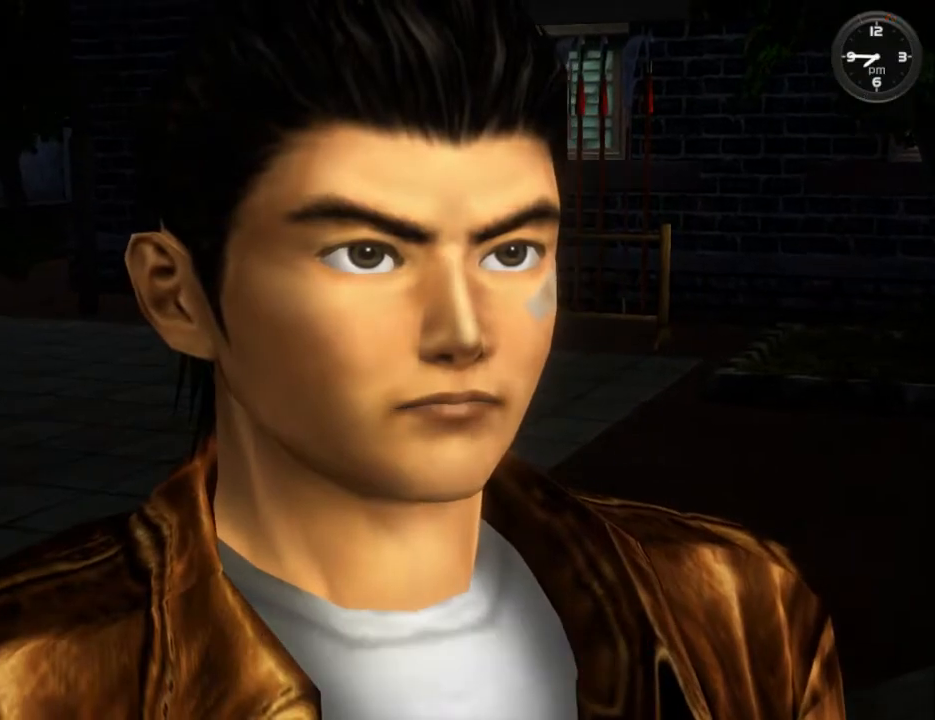
{"buttons": ["B"], "left_stick": "center", "right_stick": "center", "events": [[33, "B", "down"], [67, "B", "up"], [167, "B", "down"], [200, "B", "up"], [267, "B", "down"], [300, "B", "up"], [400, "B", "down"], [433, "B", "up"], [500, "B", "down"]]}
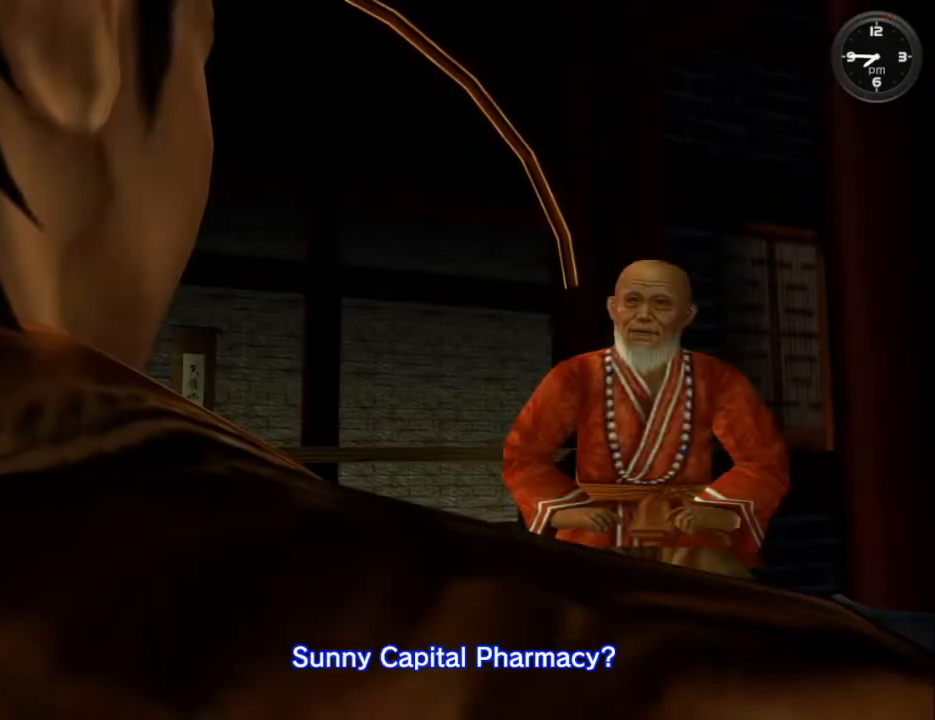
{"buttons": [], "left_stick": "center", "right_stick": "center", "events": [[67, "B", "up"], [133, "B", "down"], [200, "B", "up"], [267, "B", "down"], [333, "B", "up"], [400, "B", "down"], [467, "B", "up"]]}
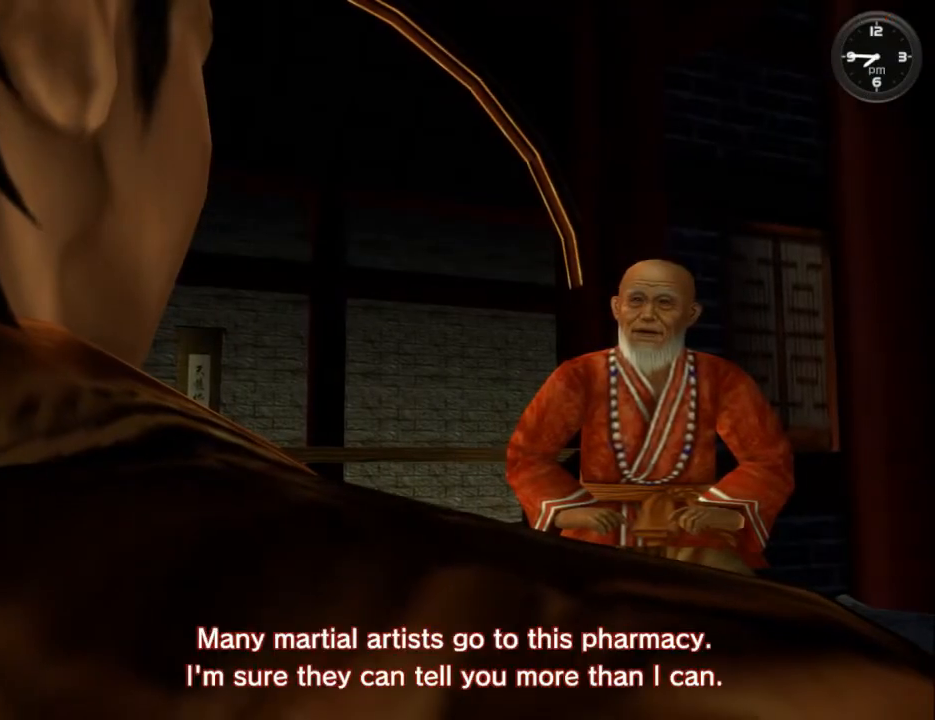
{"buttons": [], "left_stick": "center", "right_stick": "center", "events": [[33, "B", "down"], [67, "B", "up"], [133, "B", "down"], [200, "B", "up"], [267, "B", "down"], [333, "B", "up"], [400, "B", "down"], [467, "B", "up"]]}
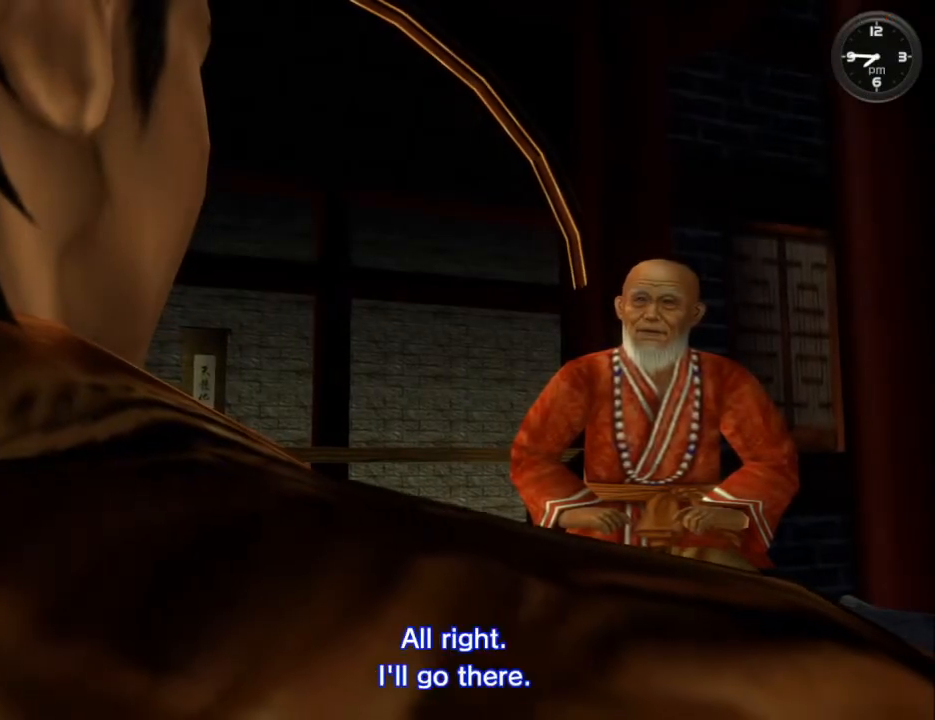
{"buttons": ["B"], "left_stick": "center", "right_stick": "center", "events": [[33, "B", "down"], [67, "B", "up"], [133, "B", "down"], [200, "B", "up"], [267, "B", "down"], [333, "B", "up"], [400, "B", "down"], [433, "B", "up"], [500, "B", "down"]]}
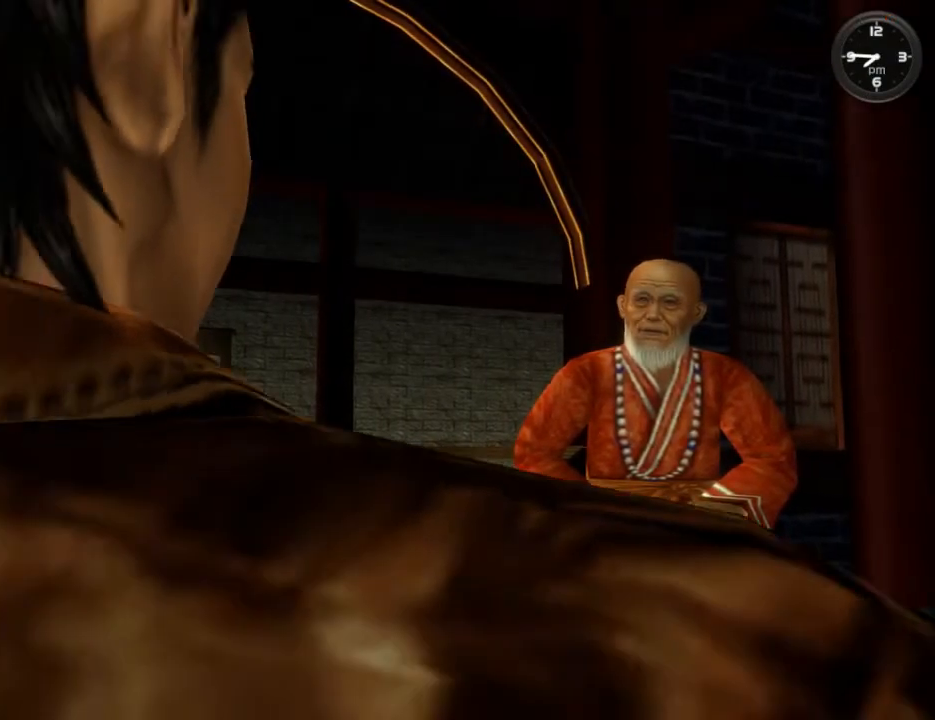
{"buttons": ["DPAD_DOWN"], "left_stick": "center", "right_stick": "center", "events": [[33, "B", "up"], [133, "B", "down"], [167, "B", "up"], [200, "DPAD_DOWN", "down"], [367, "DPAD_DOWN", "up"], [400, "DPAD_DOWN", "down"]]}
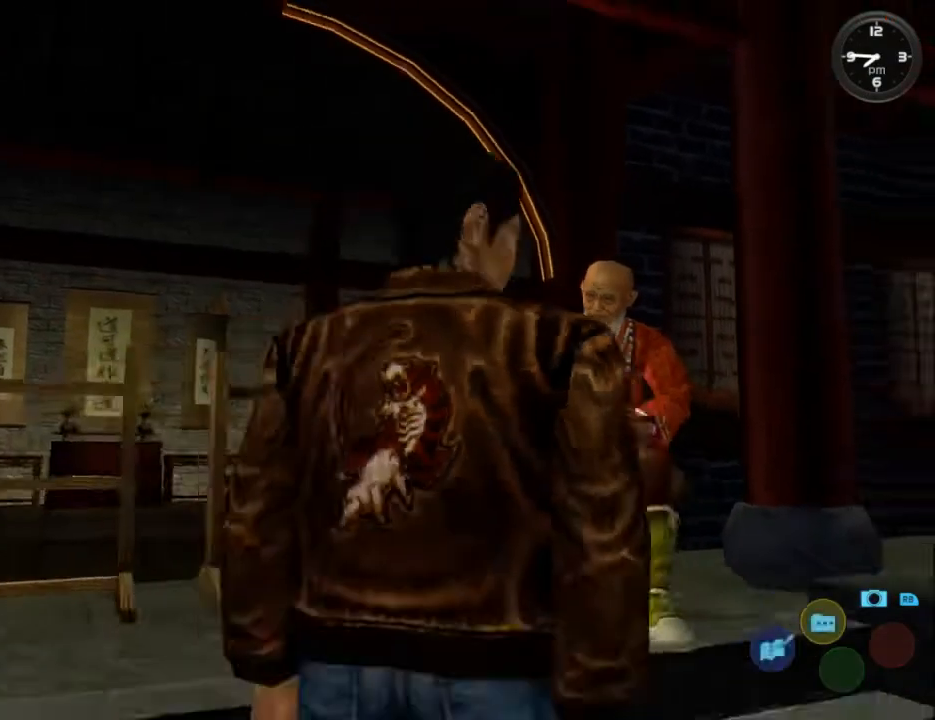
{"buttons": ["L2", "DPAD_UP", "DPAD_LEFT"], "left_stick": "center", "right_stick": "center", "events": [[67, "DPAD_DOWN", "up"], [267, "DPAD_UP", "down"], [333, "DPAD_LEFT", "down"], [400, "L2", "down"]]}